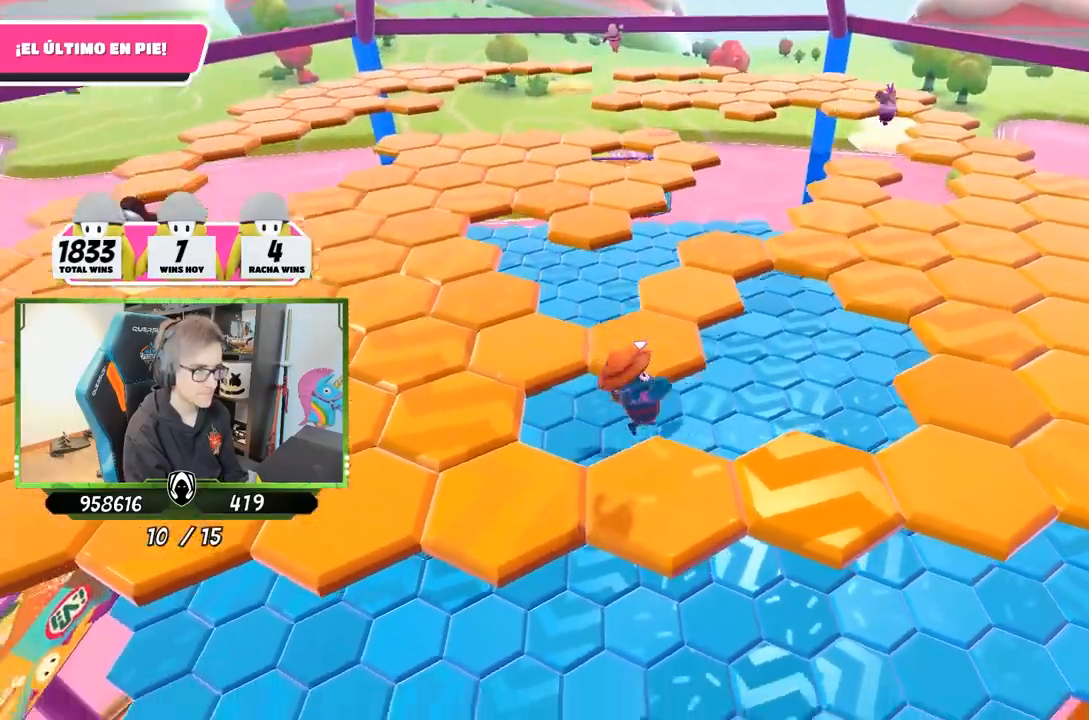
Gameplay with a controller (PlayStation layout); each line is a JSON object with the inputs held at the frame after it. "events" lists button and stick changes between this image and that frame as [ms after this image, input, new state], when the widget could be followed in between. Not read: L3 R3.
{"buttons": [], "left_stick": "right", "right_stick": "center", "events": [[183, "left_stick", "center"], [183, "right_stick", "down-left"], [283, "right_stick", "center"], [500, "left_stick", "right"]]}
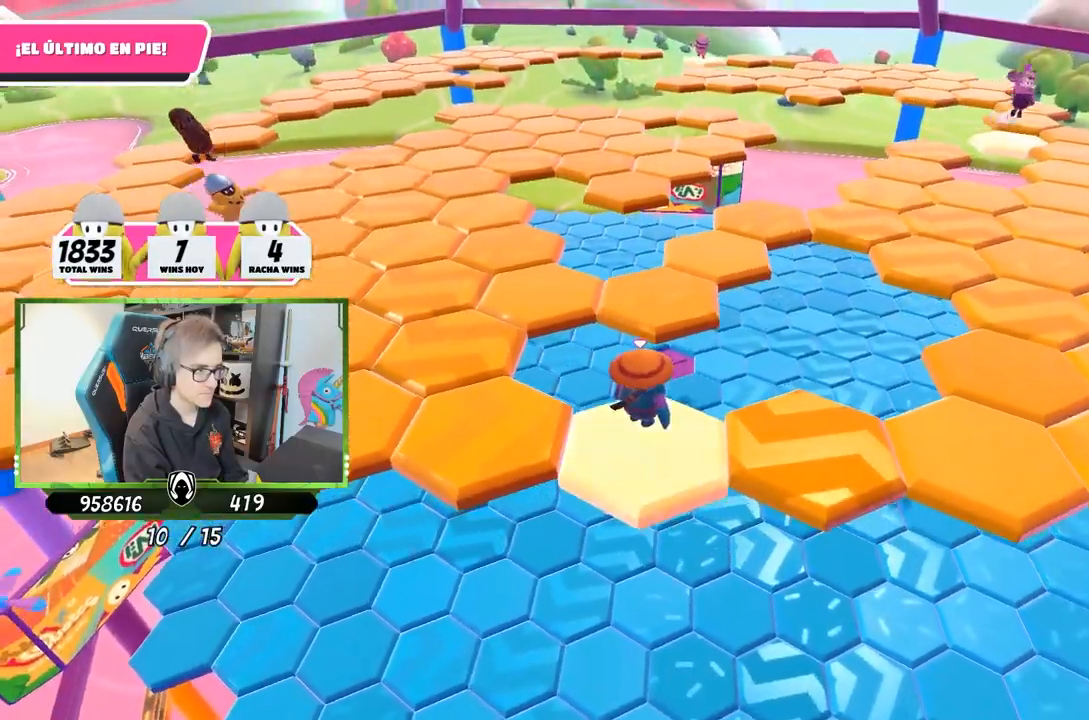
{"buttons": [], "left_stick": "up-right", "right_stick": "center", "events": [[200, "CROSS", "down"], [367, "CROSS", "up"], [467, "left_stick", "up-right"]]}
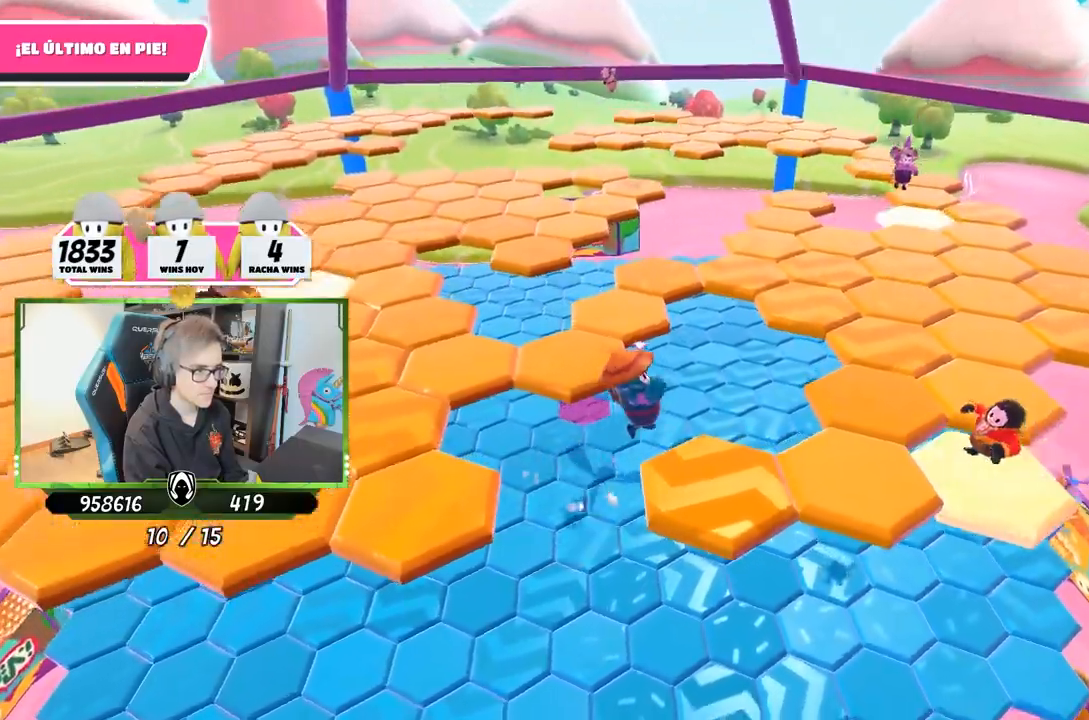
{"buttons": [], "left_stick": "up-left", "right_stick": "down-left", "events": [[100, "left_stick", "up-left"], [100, "right_stick", "down-left"]]}
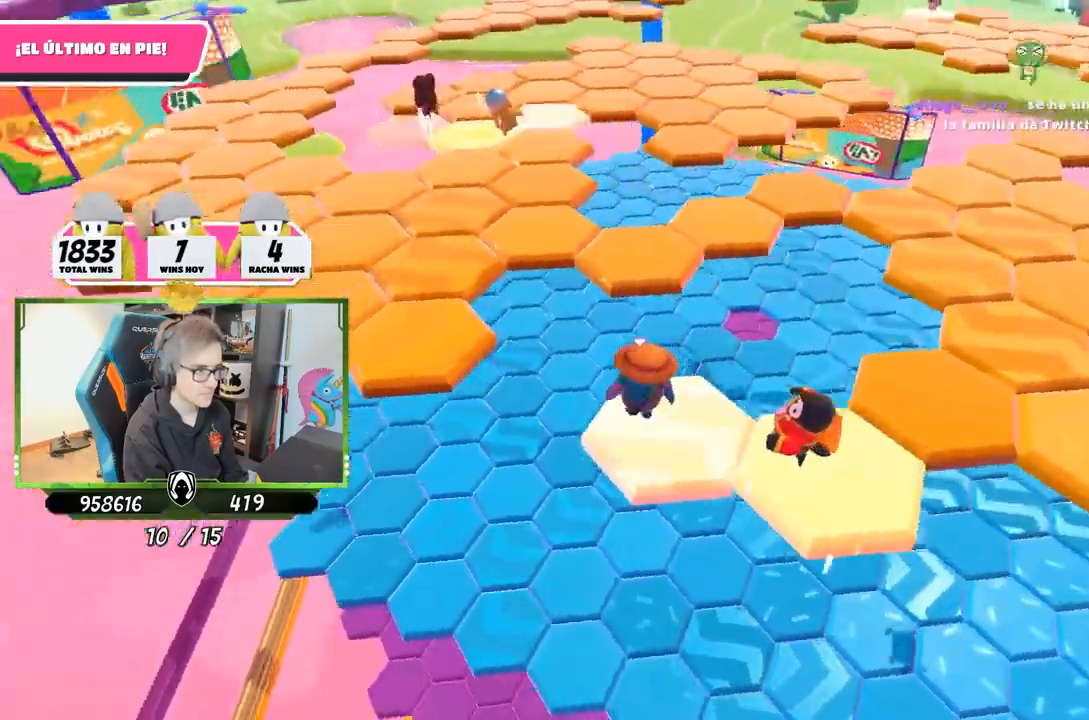
{"buttons": [], "left_stick": "up-left", "right_stick": "down", "events": [[33, "right_stick", "center"], [200, "CROSS", "down"], [367, "CROSS", "up"], [500, "right_stick", "down"]]}
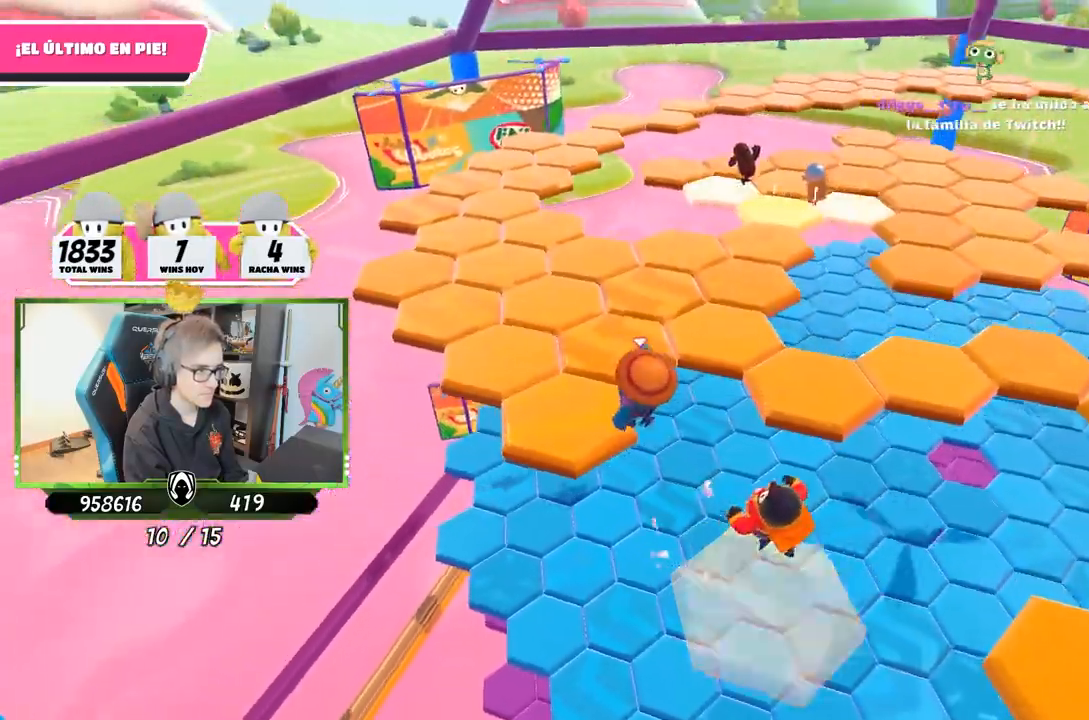
{"buttons": [], "left_stick": "up", "right_stick": "down-right", "events": [[100, "left_stick", "up"], [267, "right_stick", "down-right"]]}
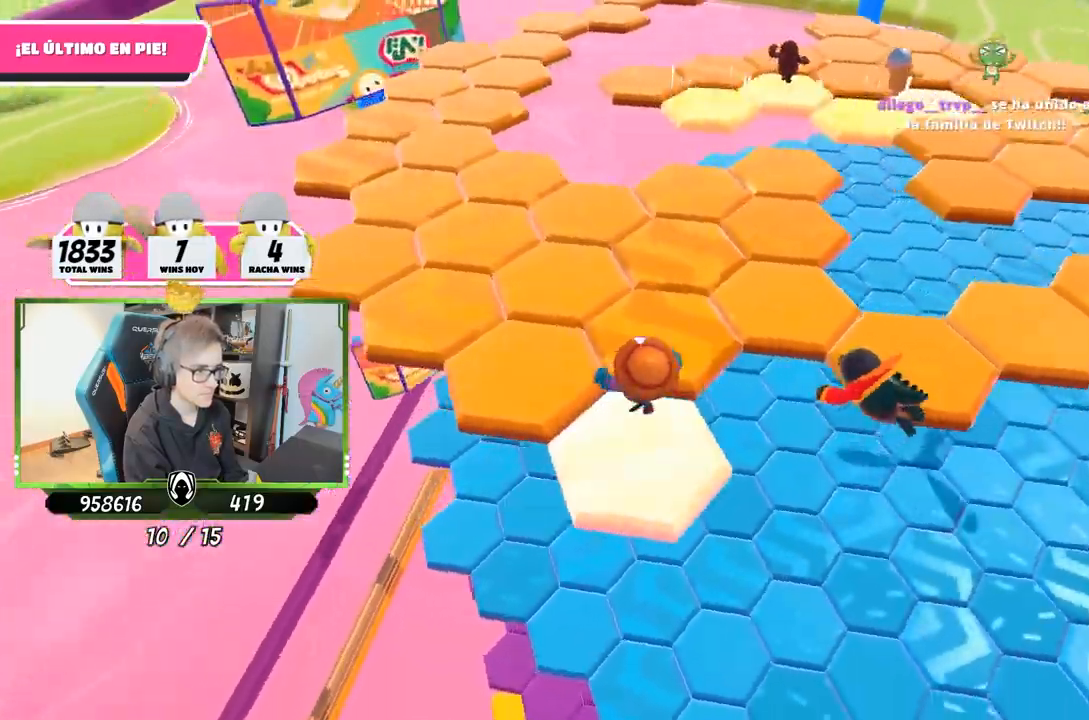
{"buttons": [], "left_stick": "center", "right_stick": "down-right", "events": [[133, "left_stick", "up-left"], [133, "right_stick", "center"], [267, "CROSS", "down"], [267, "left_stick", "left"], [367, "left_stick", "down"], [400, "CROSS", "up"], [433, "left_stick", "right"], [500, "left_stick", "center"], [500, "right_stick", "down-right"]]}
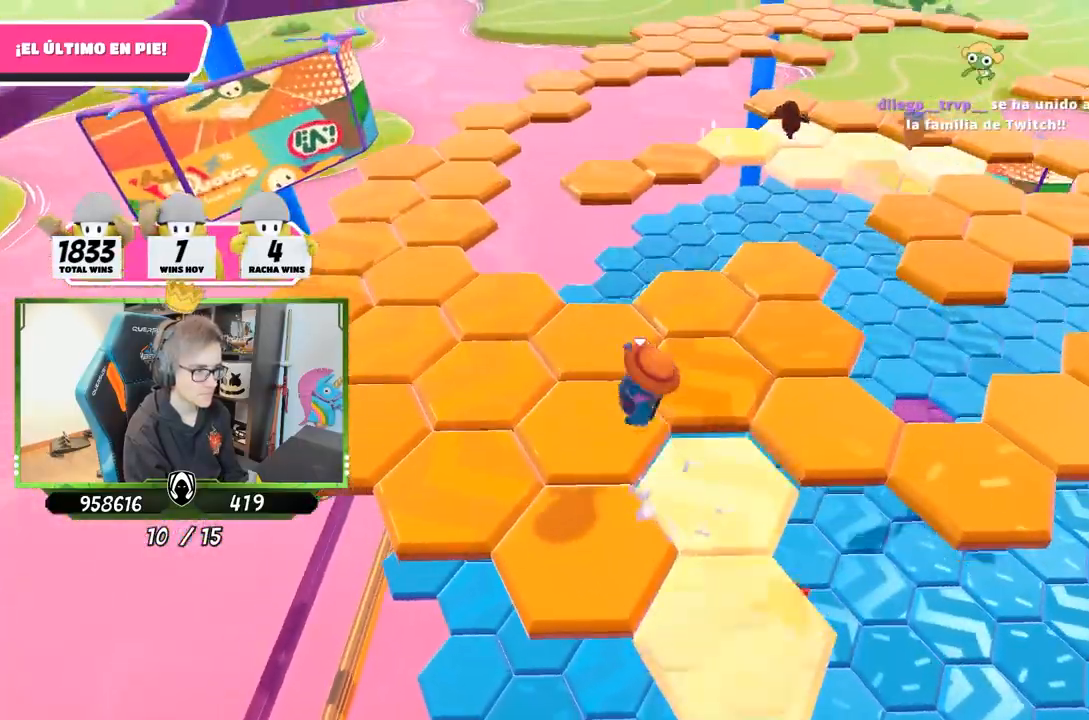
{"buttons": [], "left_stick": "center", "right_stick": "up-right", "events": [[100, "right_stick", "right"], [133, "left_stick", "right"], [200, "right_stick", "up-right"], [233, "left_stick", "down-right"], [333, "left_stick", "center"]]}
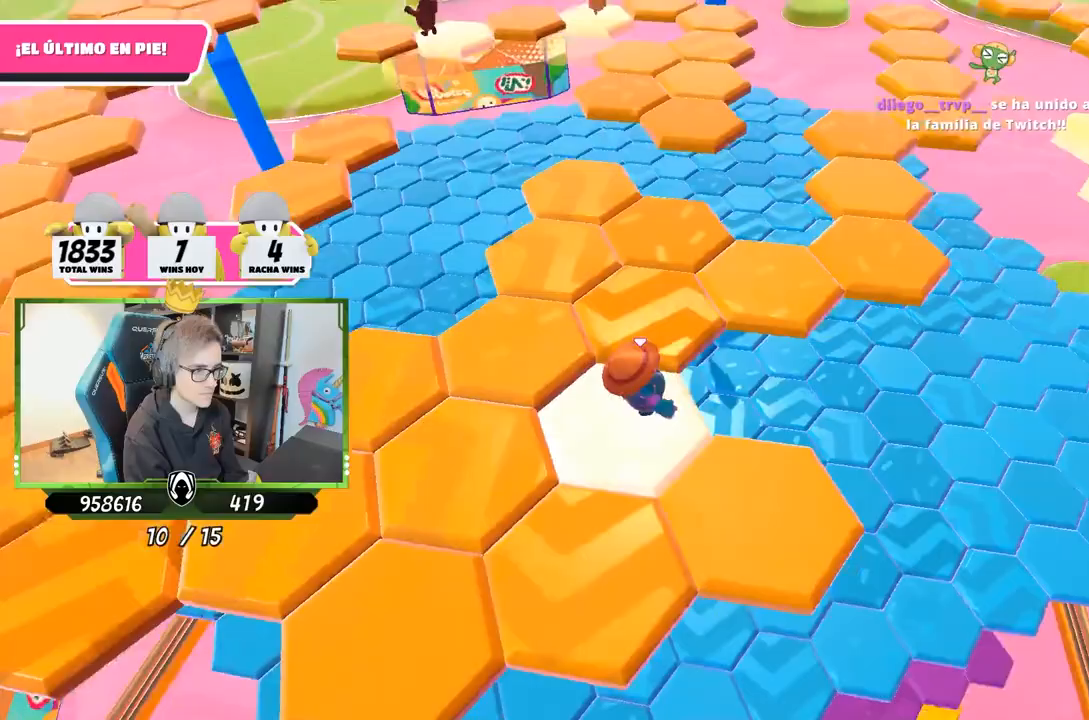
{"buttons": ["CROSS"], "left_stick": "up", "right_stick": "center", "events": [[100, "right_stick", "center"], [267, "left_stick", "up"], [433, "CROSS", "down"]]}
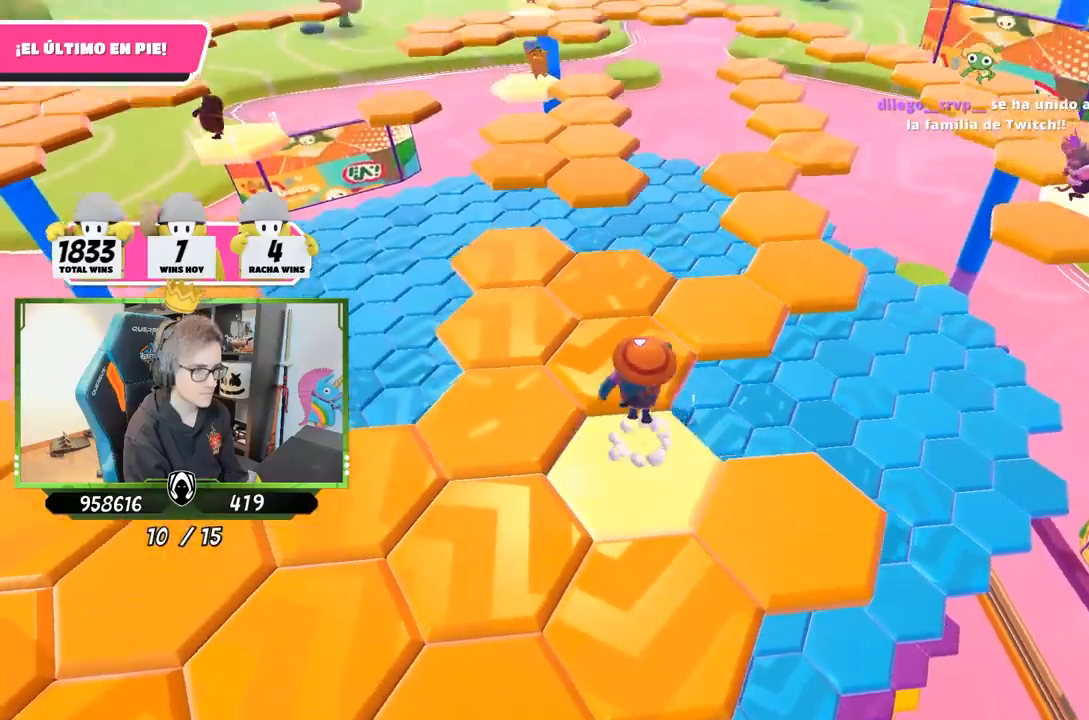
{"buttons": [], "left_stick": "center", "right_stick": "up-left", "events": [[67, "CROSS", "up"], [267, "left_stick", "center"], [267, "right_stick", "up-left"], [333, "left_stick", "down-left"], [500, "left_stick", "center"]]}
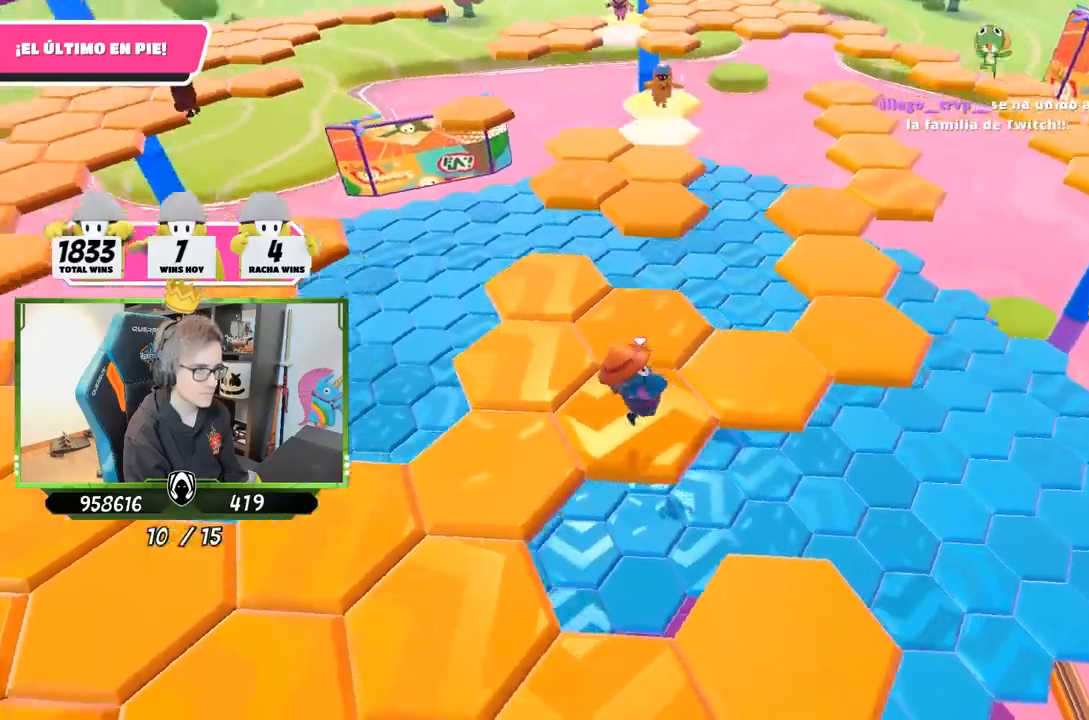
{"buttons": [], "left_stick": "up", "right_stick": "down", "events": [[33, "right_stick", "center"], [133, "left_stick", "up"], [300, "CROSS", "down"], [400, "CROSS", "up"], [500, "right_stick", "down"]]}
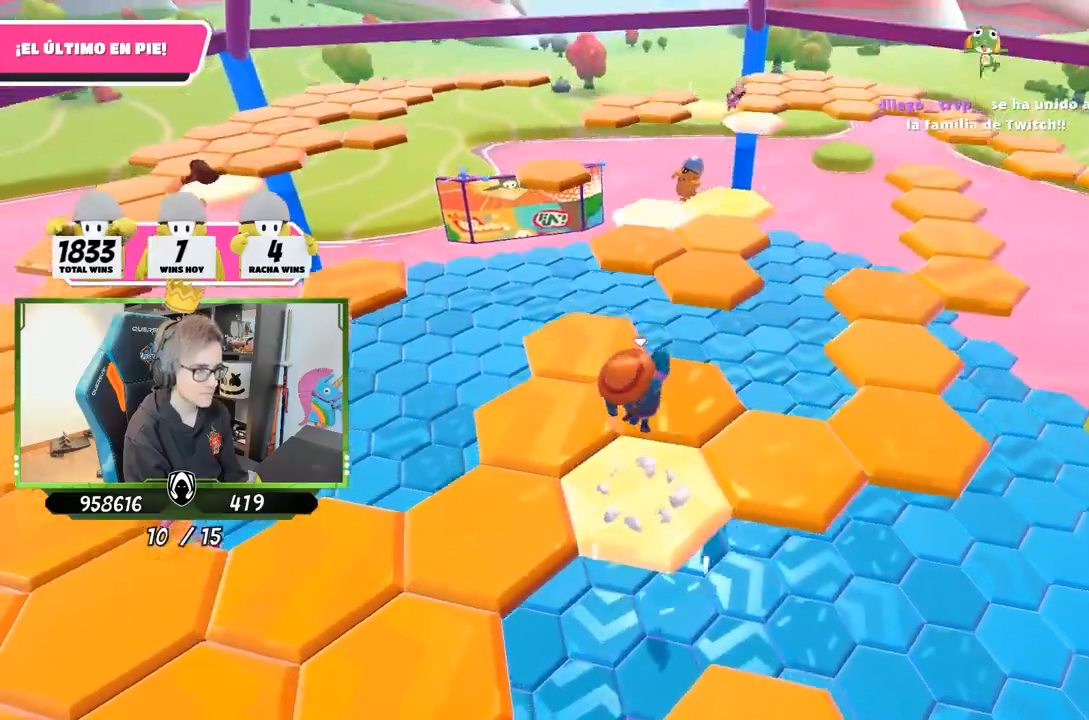
{"buttons": [], "left_stick": "up-left", "right_stick": "down-left", "events": [[333, "right_stick", "down-left"], [450, "left_stick", "up-left"]]}
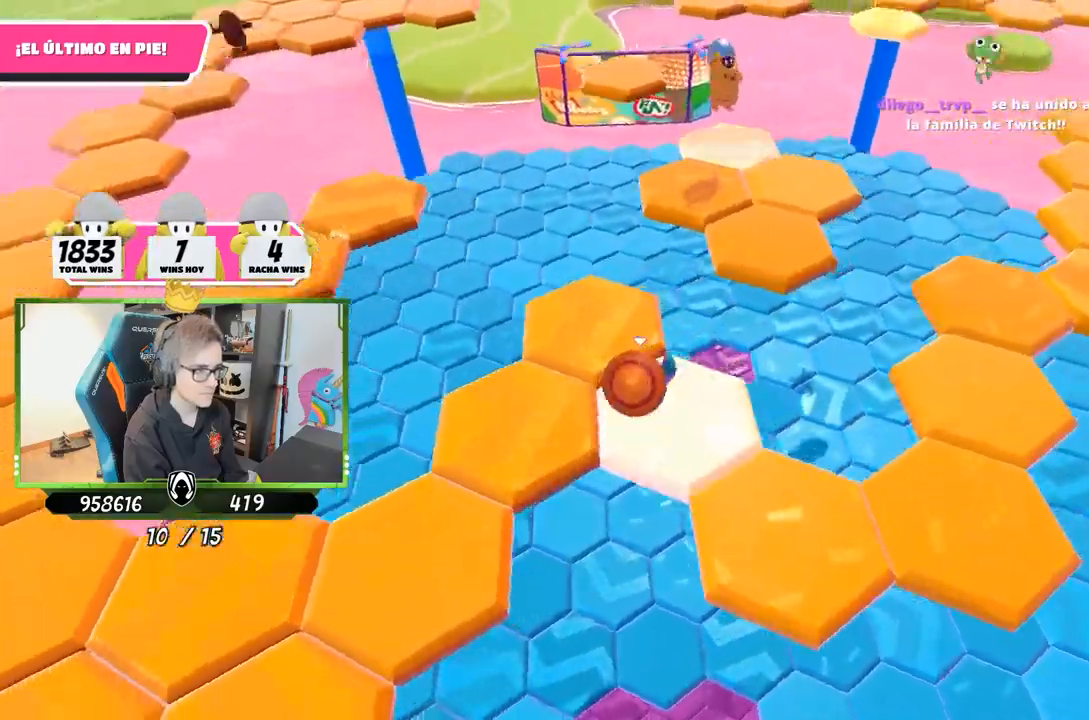
{"buttons": [], "left_stick": "left", "right_stick": "left", "events": [[67, "right_stick", "left"], [100, "left_stick", "left"]]}
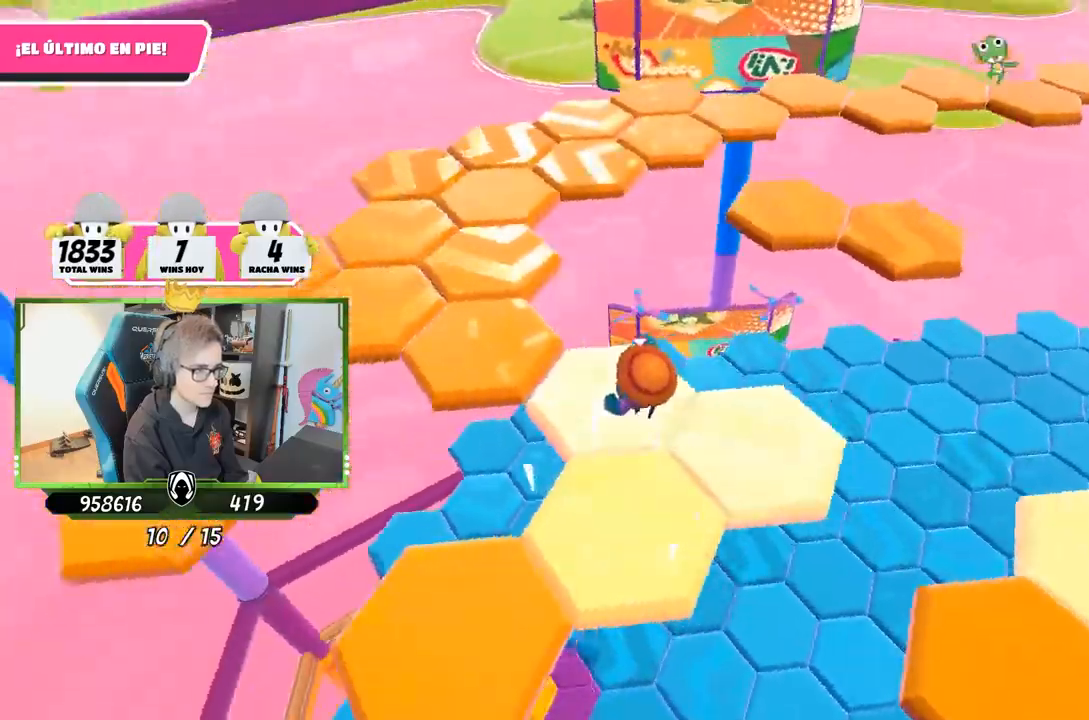
{"buttons": [], "left_stick": "right", "right_stick": "down-right", "events": [[67, "right_stick", "right"], [133, "CROSS", "down"], [133, "right_stick", "center"], [233, "left_stick", "up"], [367, "right_stick", "down-right"], [383, "CROSS", "up"], [400, "left_stick", "right"]]}
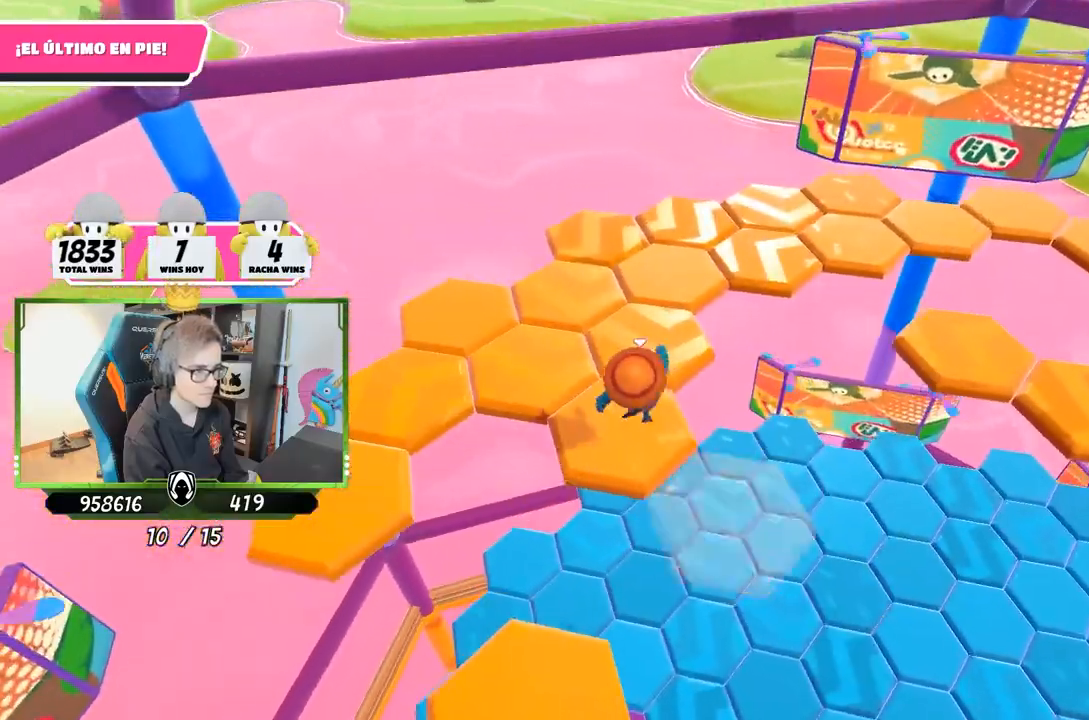
{"buttons": [], "left_stick": "center", "right_stick": "center", "events": [[100, "left_stick", "up-left"], [250, "left_stick", "center"], [417, "right_stick", "center"]]}
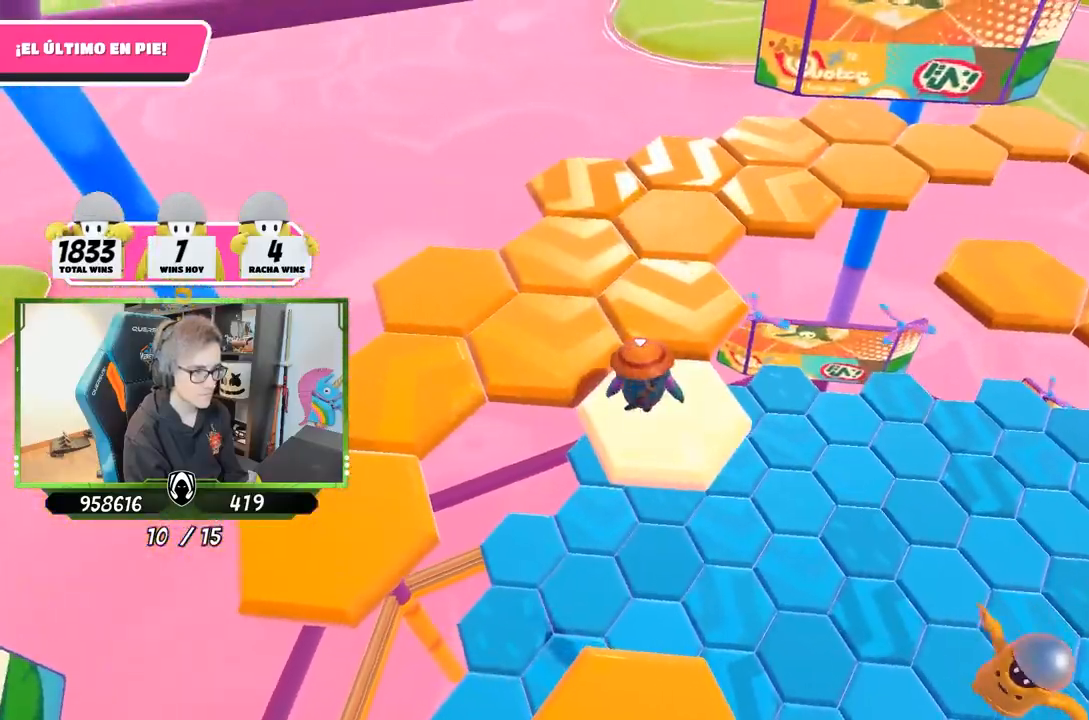
{"buttons": [], "left_stick": "down-left", "right_stick": "down-right", "events": [[17, "left_stick", "up-left"], [150, "CROSS", "down"], [183, "left_stick", "up"], [250, "CROSS", "up"], [383, "left_stick", "right"], [383, "right_stick", "down-right"], [450, "left_stick", "down-left"]]}
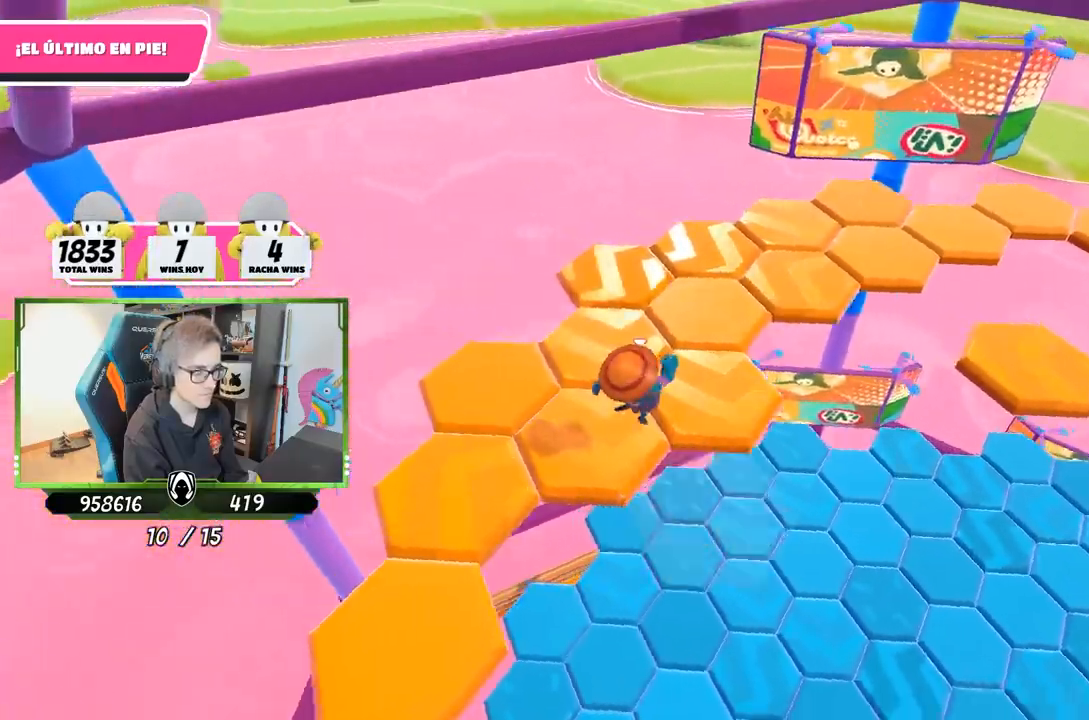
{"buttons": [], "left_stick": "center", "right_stick": "right", "events": [[17, "right_stick", "right"], [83, "left_stick", "up-left"], [183, "left_stick", "center"]]}
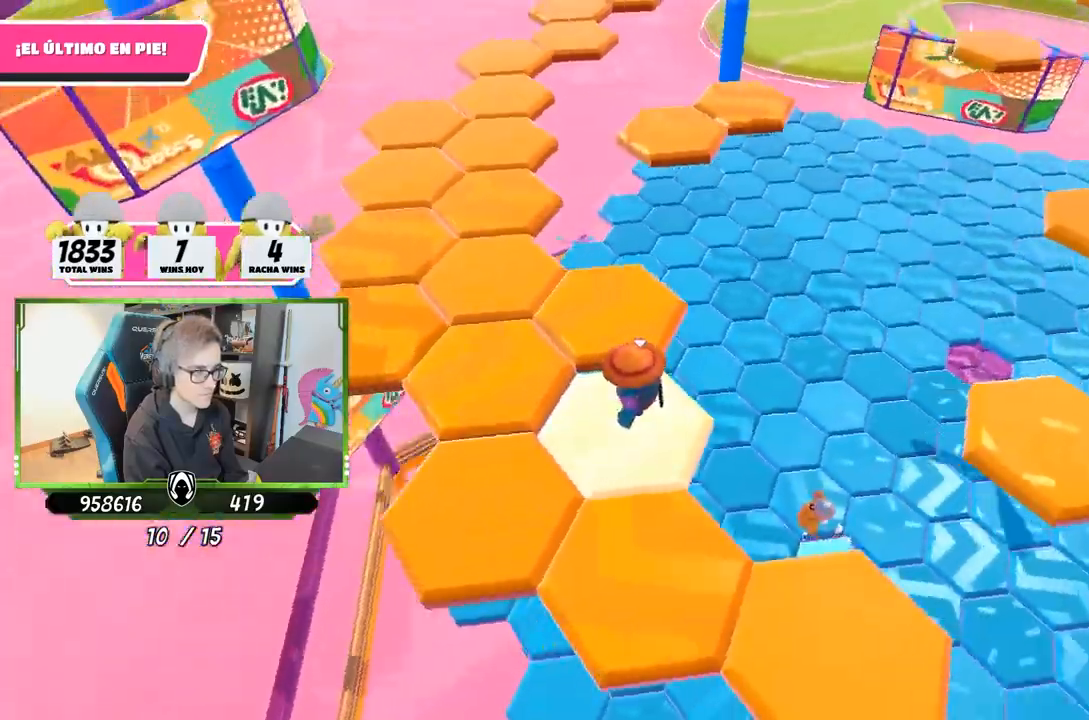
{"buttons": [], "left_stick": "left", "right_stick": "center", "events": [[17, "left_stick", "down-right"], [17, "right_stick", "up-right"], [183, "right_stick", "center"], [317, "CROSS", "down"], [450, "CROSS", "up"], [450, "left_stick", "left"]]}
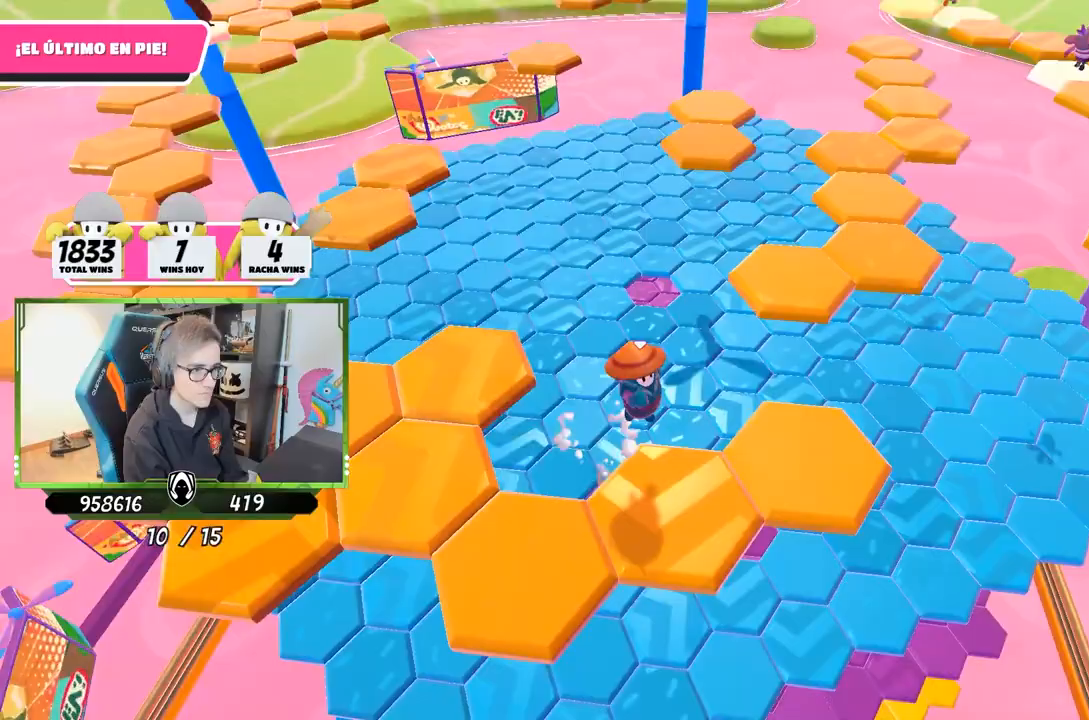
{"buttons": [], "left_stick": "center", "right_stick": "up-left", "events": [[117, "right_stick", "up-left"], [183, "left_stick", "center"]]}
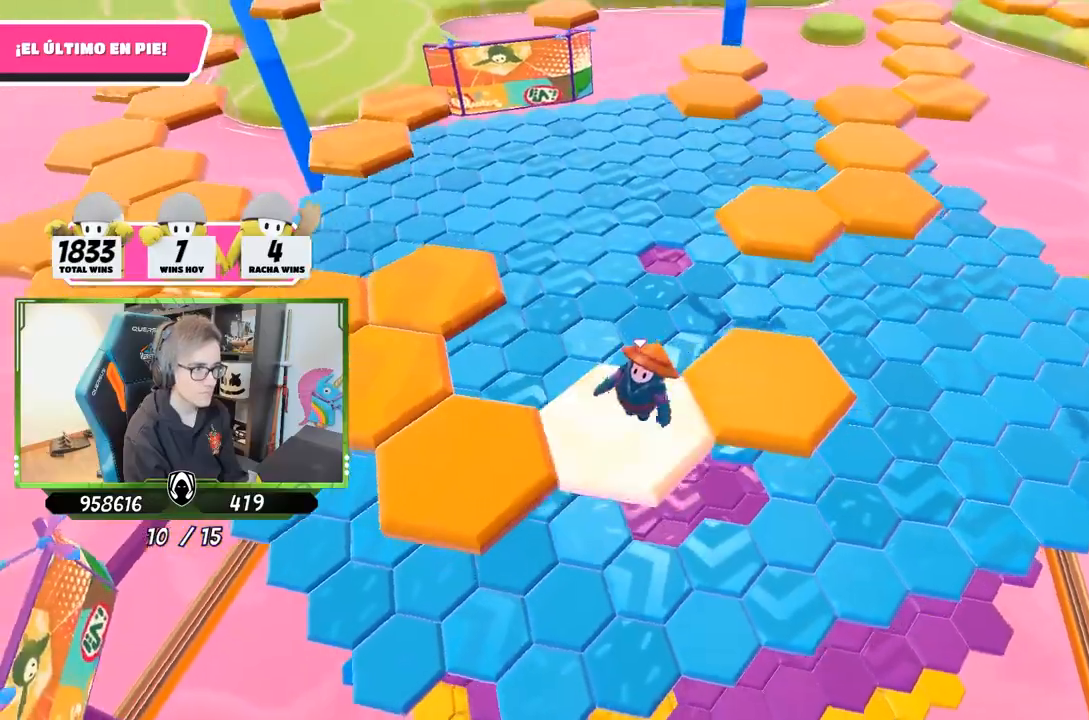
{"buttons": ["CROSS"], "left_stick": "left", "right_stick": "center", "events": [[183, "left_stick", "left"], [217, "right_stick", "center"], [450, "CROSS", "down"]]}
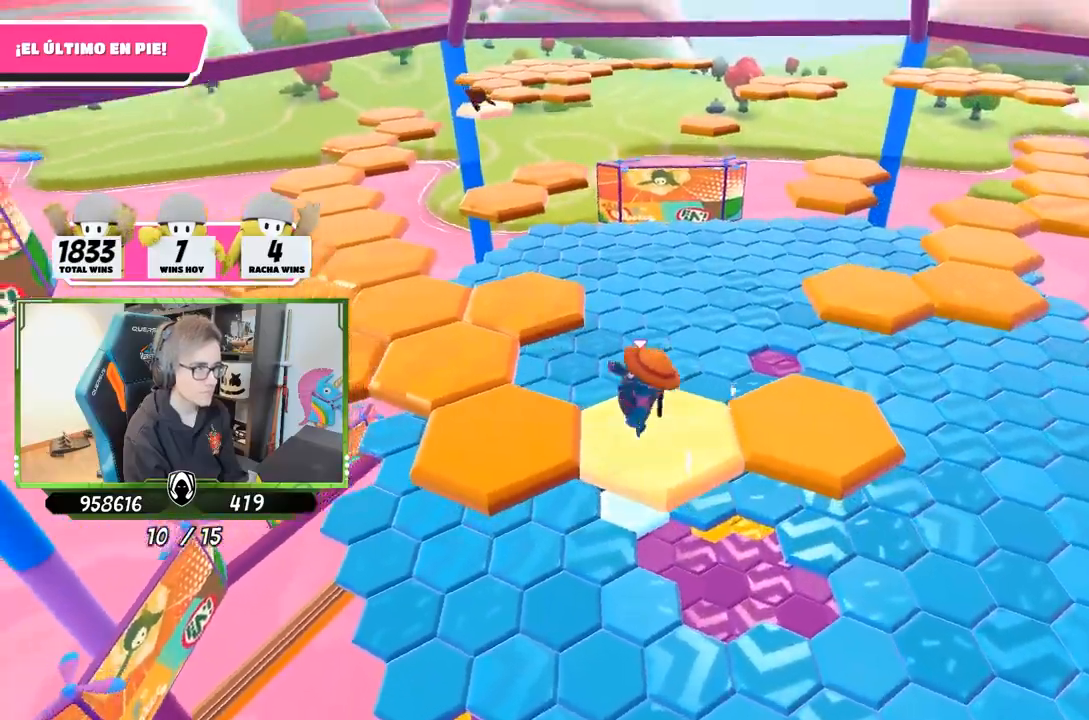
{"buttons": [], "left_stick": "center", "right_stick": "down-right", "events": [[150, "CROSS", "up"], [250, "left_stick", "right"], [317, "right_stick", "down"], [400, "right_stick", "down-right"], [450, "left_stick", "center"]]}
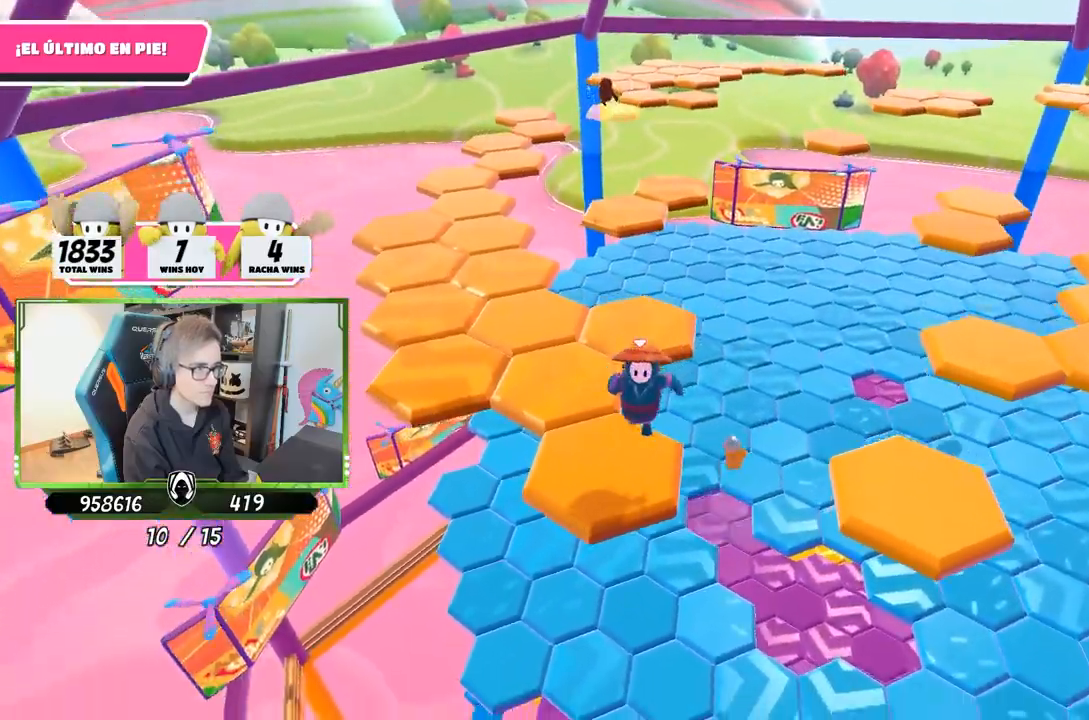
{"buttons": [], "left_stick": "up-left", "right_stick": "center", "events": [[83, "right_stick", "up-right"], [217, "right_stick", "center"], [383, "left_stick", "up-left"]]}
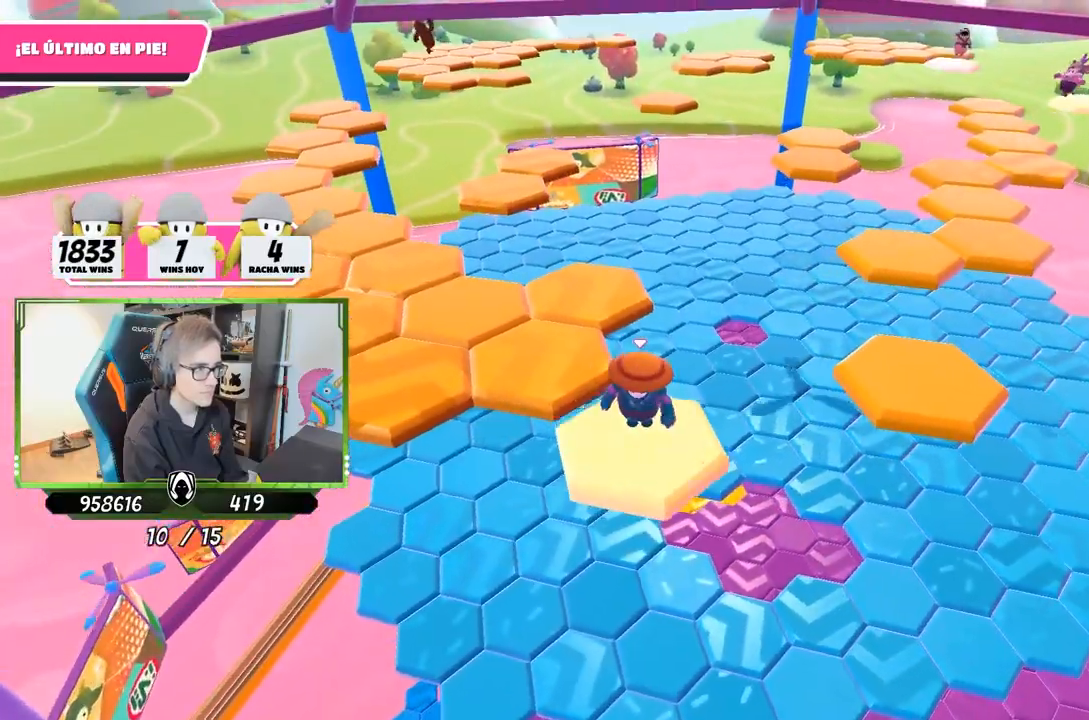
{"buttons": [], "left_stick": "up-right", "right_stick": "center", "events": [[150, "CROSS", "down"], [350, "CROSS", "up"], [500, "left_stick", "up-right"]]}
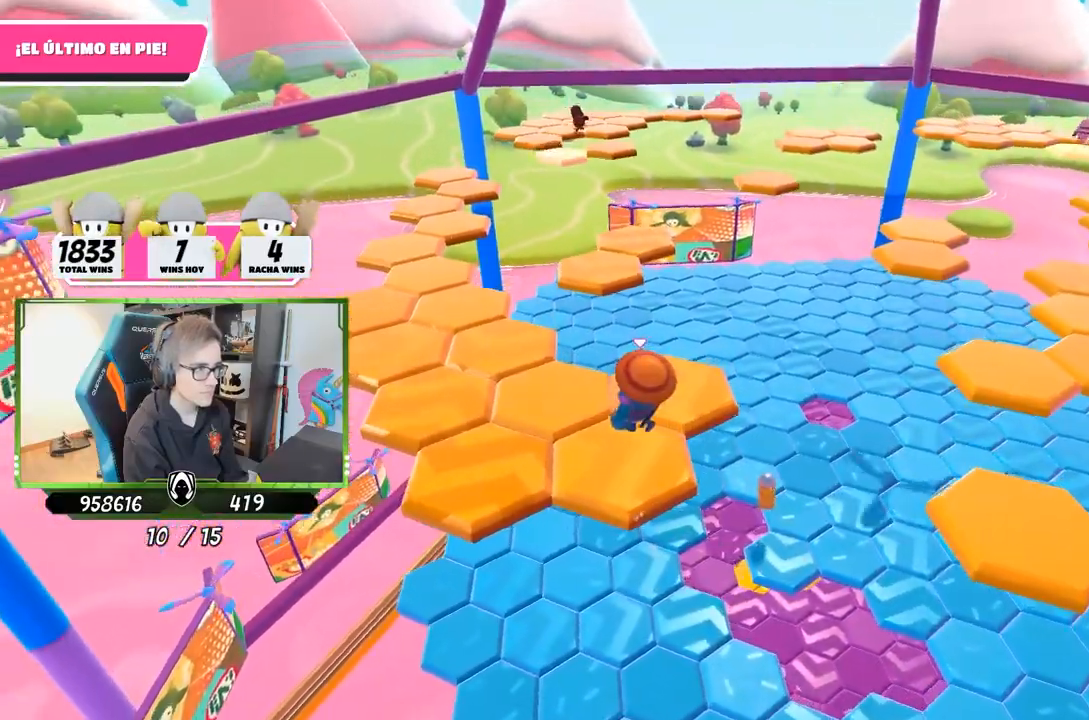
{"buttons": [], "left_stick": "center", "right_stick": "center", "events": [[17, "left_stick", "right"], [67, "left_stick", "down-right"], [150, "right_stick", "up-right"], [250, "left_stick", "center"], [350, "right_stick", "center"]]}
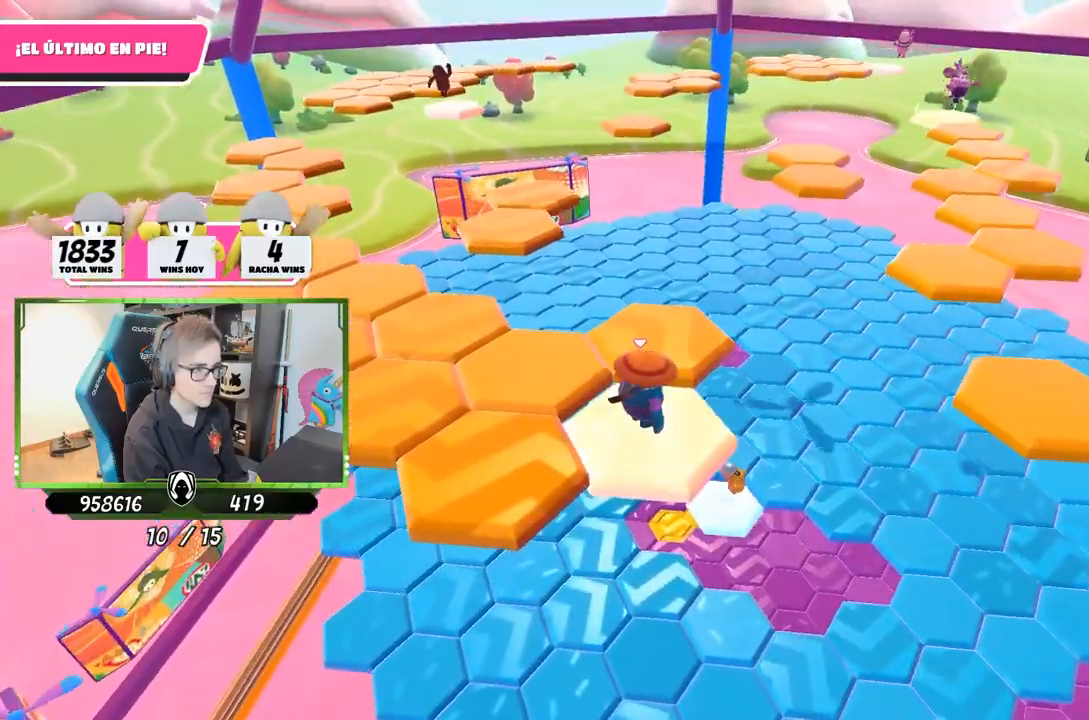
{"buttons": ["CROSS"], "left_stick": "left", "right_stick": "center", "events": [[117, "left_stick", "down-left"], [350, "CROSS", "down"], [433, "left_stick", "left"]]}
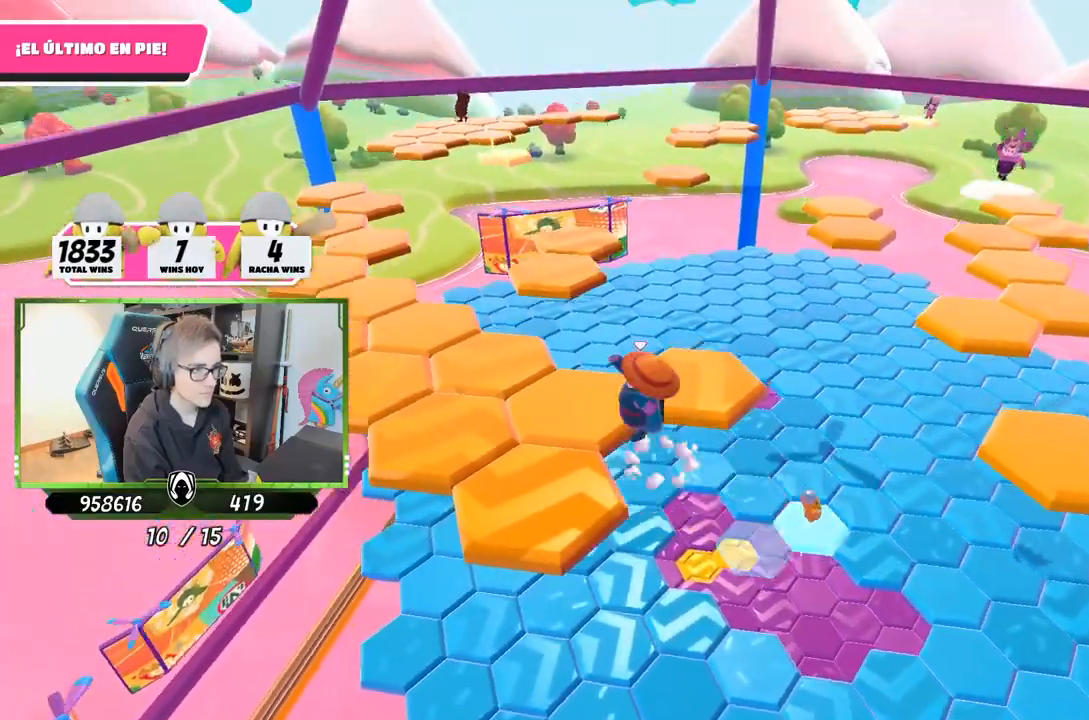
{"buttons": [], "left_stick": "up-right", "right_stick": "down-right", "events": [[17, "CROSS", "up"], [217, "left_stick", "center"], [217, "right_stick", "down-right"], [350, "left_stick", "up-right"]]}
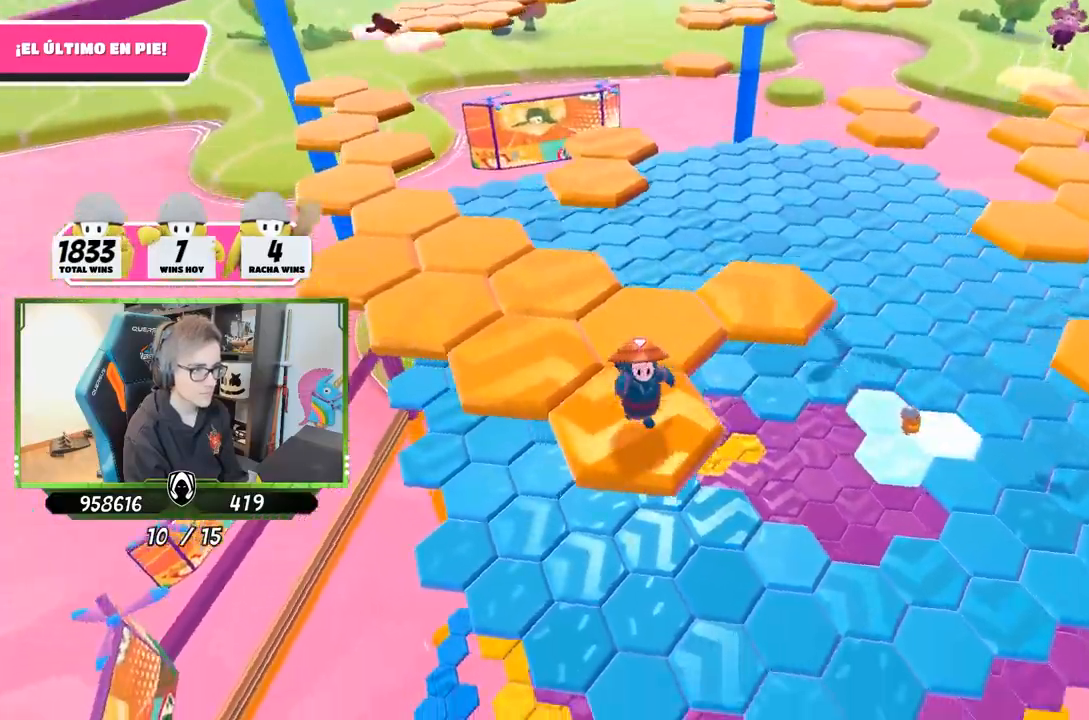
{"buttons": ["CROSS"], "left_stick": "up-right", "right_stick": "center", "events": [[17, "right_stick", "center"], [383, "CROSS", "down"]]}
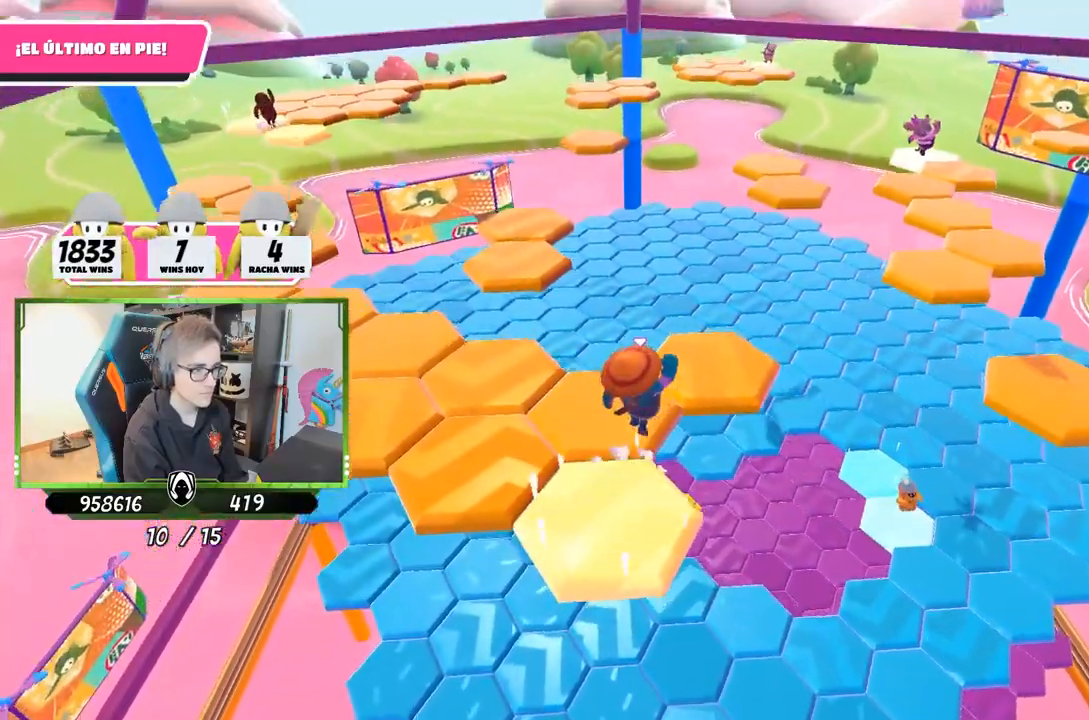
{"buttons": [], "left_stick": "down-left", "right_stick": "left", "events": [[83, "CROSS", "up"], [217, "left_stick", "up"], [350, "right_stick", "left"], [383, "left_stick", "center"], [450, "left_stick", "down-left"]]}
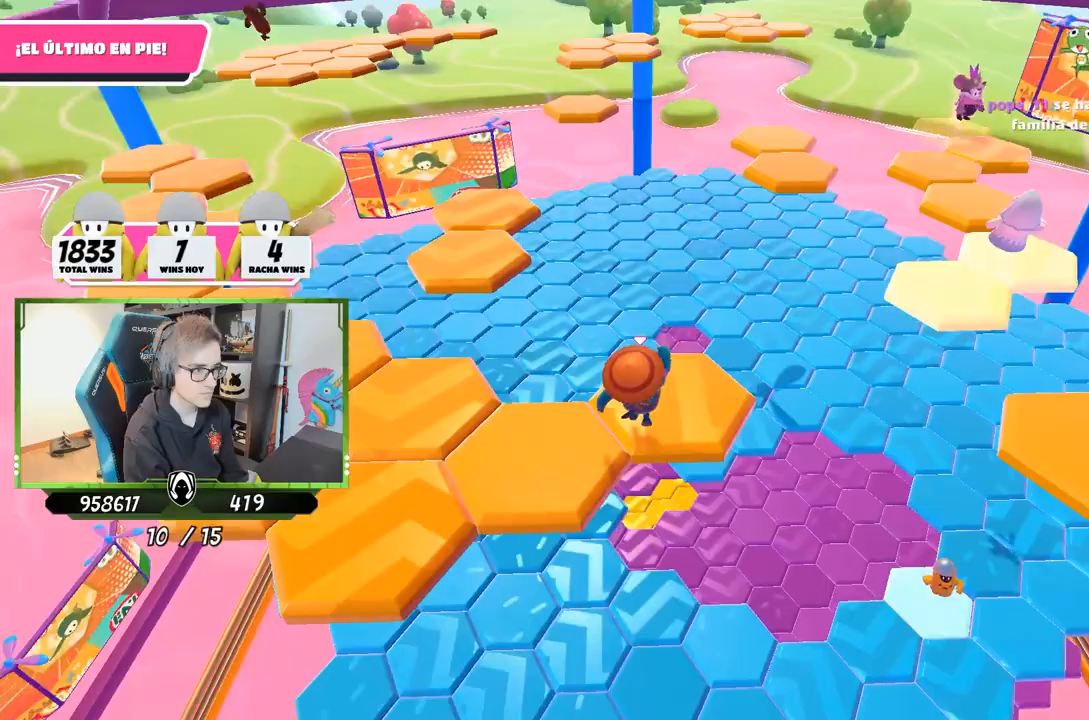
{"buttons": [], "left_stick": "left", "right_stick": "center", "events": [[50, "right_stick", "center"], [83, "left_stick", "center"], [383, "left_stick", "left"]]}